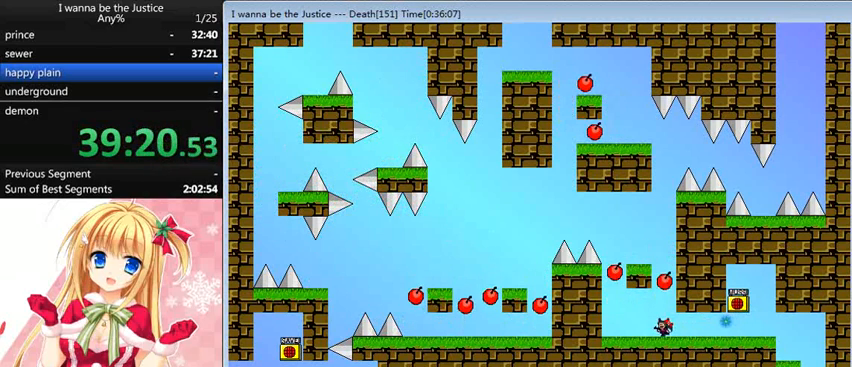
Gameplay with keyboard; each line is a JSON object with the keys held at the frame after it. "events" lists presses ("down") and releases ("up") of "0", "down", "left", "r", "right", "shift_l", "shift_r", "up" and "z" between this image and that frame as [ms after this image, input, new state], when the widget could be followed in between. No other keys are recorded. Mouse input is not recorded.
{"keys": ["shift_l"], "events": [[40, "left", "up"], [400, "shift_l", "down"], [440, "right", "down"], [480, "right", "up"]]}
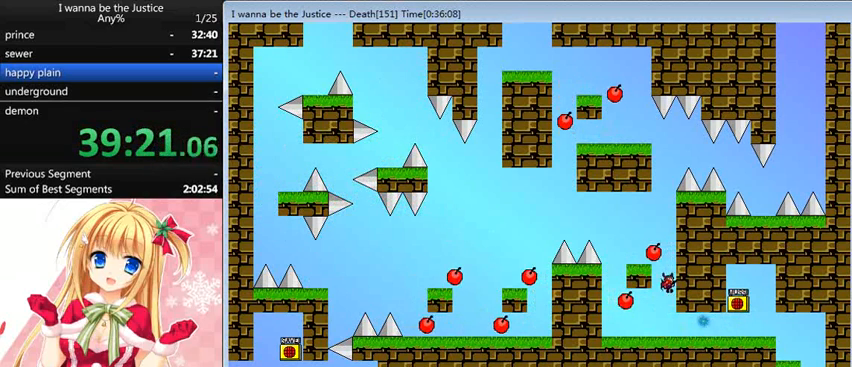
{"keys": ["left"], "events": [[40, "shift_l", "up"], [200, "shift_l", "down"], [320, "left", "down"], [360, "shift_l", "up"]]}
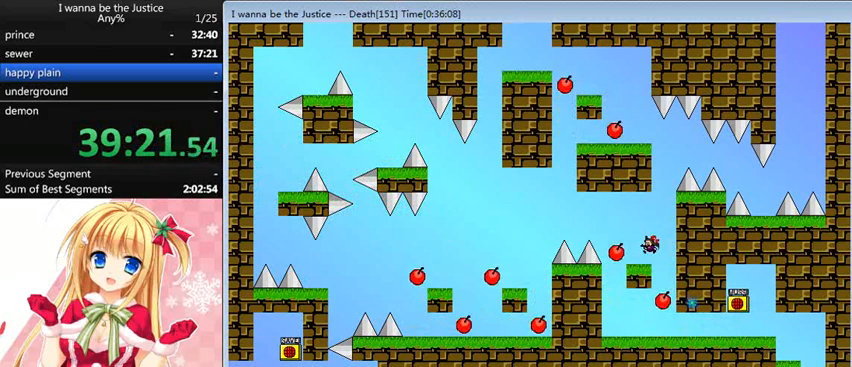
{"keys": ["left"], "events": [[120, "left", "up"], [240, "left", "down"], [240, "shift_l", "down"], [400, "shift_l", "up"]]}
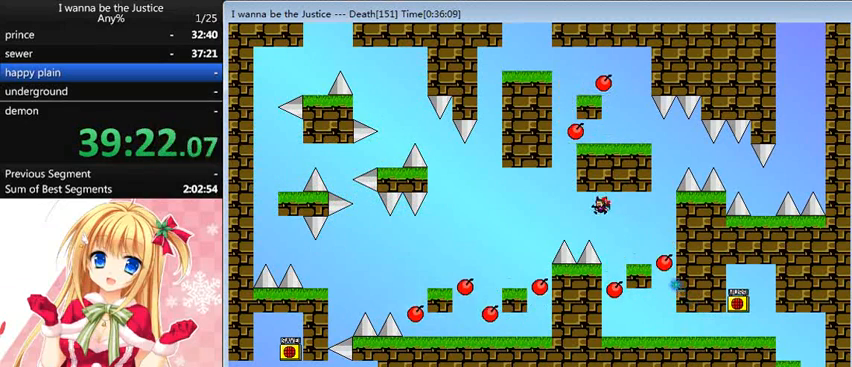
{"keys": ["left"], "events": [[200, "shift_l", "down"], [280, "shift_l", "up"]]}
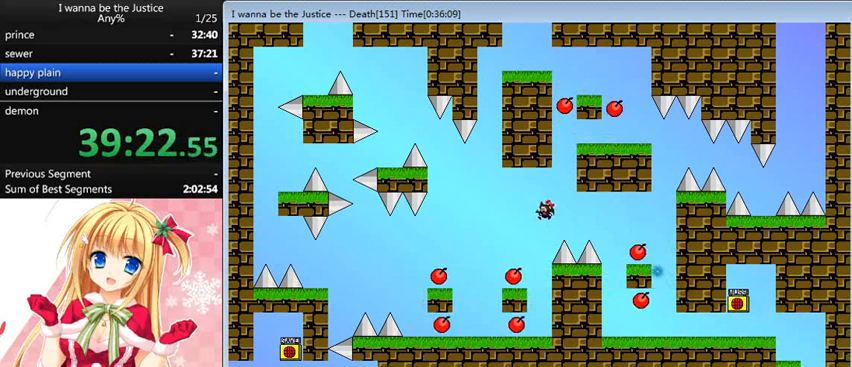
{"keys": ["shift_l"], "events": [[200, "left", "up"], [280, "left", "down"], [400, "left", "up"], [520, "shift_l", "down"]]}
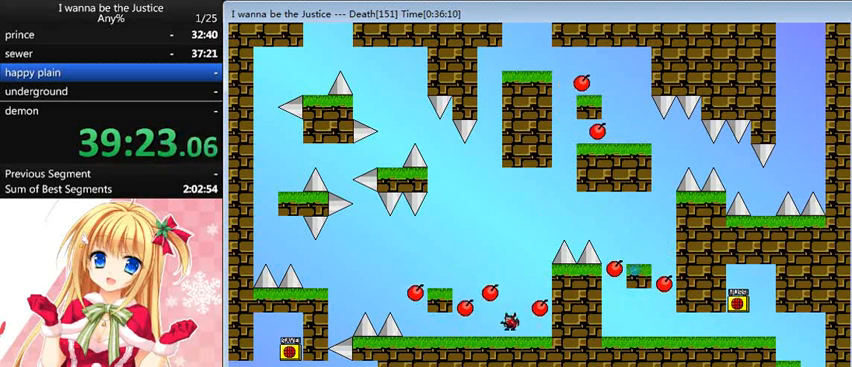
{"keys": [], "events": [[240, "left", "down"], [360, "shift_l", "up"], [440, "left", "up"]]}
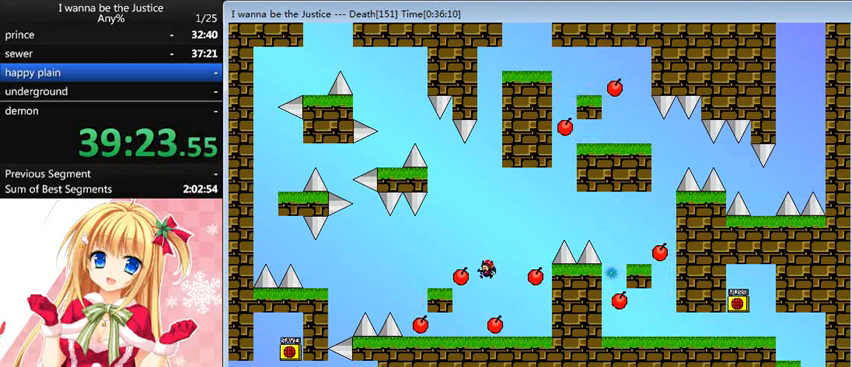
{"keys": [], "events": [[160, "shift_l", "down"], [200, "left", "down"], [240, "shift_l", "up"], [520, "left", "up"]]}
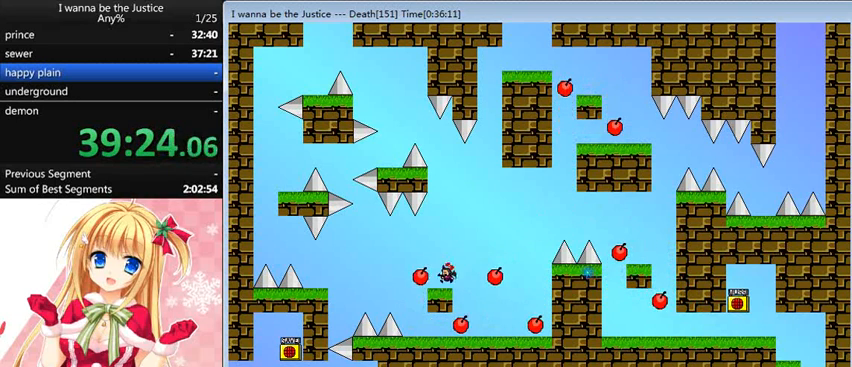
{"keys": ["left"], "events": [[280, "shift_l", "down"], [360, "left", "down"], [480, "shift_l", "up"]]}
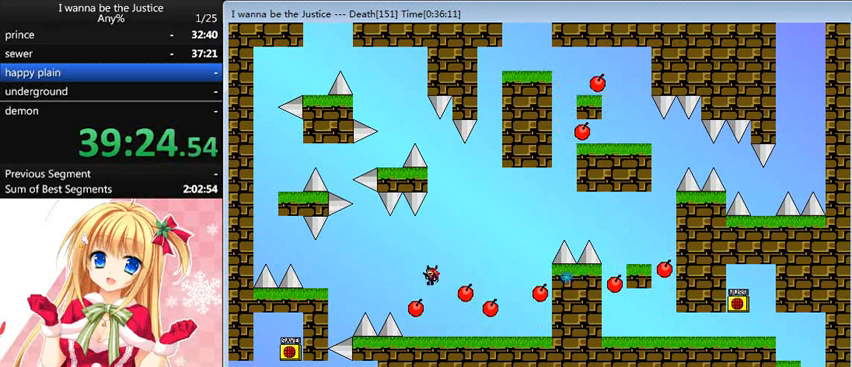
{"keys": [], "events": [[280, "left", "up"], [320, "right", "down"], [400, "right", "up"]]}
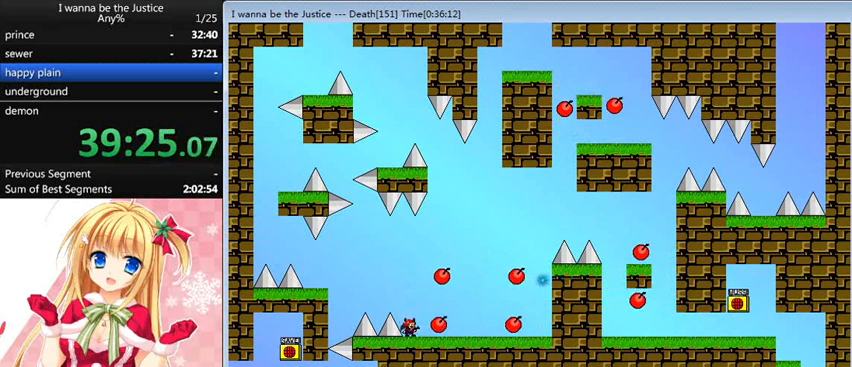
{"keys": ["left", "shift_l"], "events": [[80, "left", "down"], [80, "shift_l", "down"], [320, "shift_l", "up"], [480, "shift_l", "down"]]}
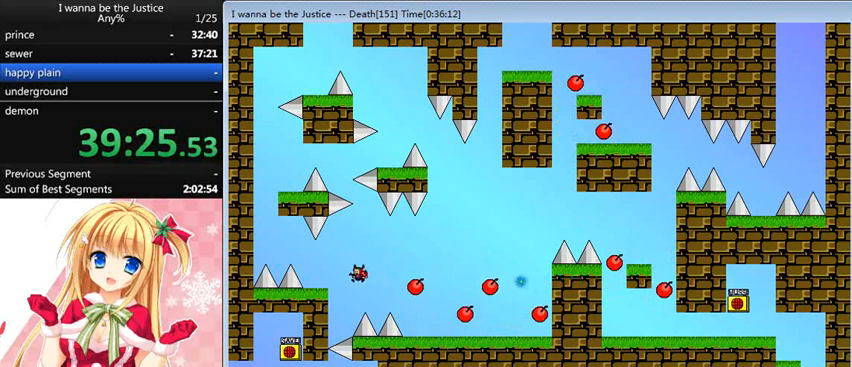
{"keys": [], "events": [[40, "shift_l", "up"], [400, "left", "up"]]}
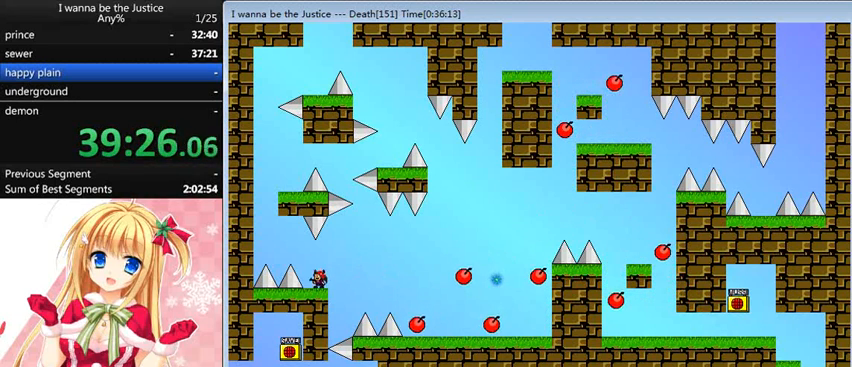
{"keys": ["left", "shift_l"], "events": [[40, "left", "down"], [120, "left", "up"], [320, "left", "down"], [320, "shift_l", "down"]]}
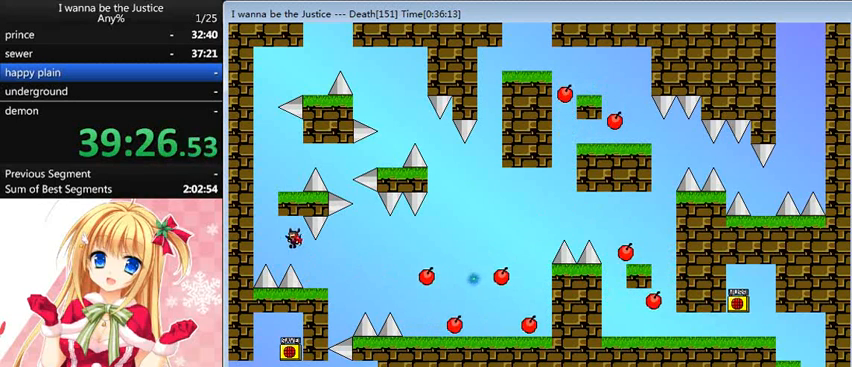
{"keys": ["right", "shift_l"], "events": [[120, "shift_l", "up"], [240, "shift_l", "down"], [280, "left", "up"], [360, "right", "down"]]}
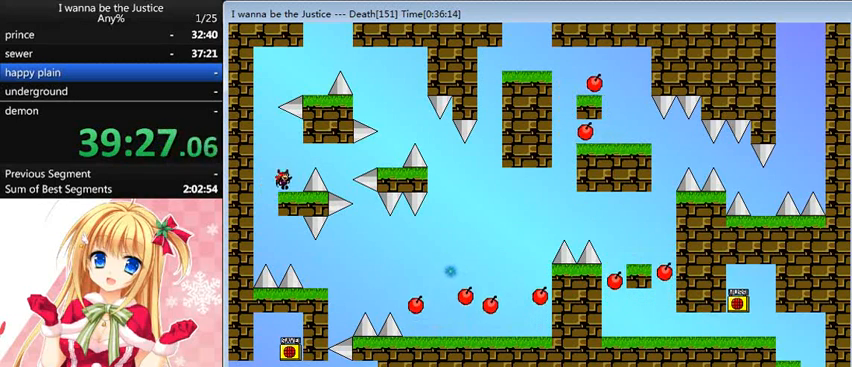
{"keys": ["right"], "events": [[40, "shift_l", "up"], [80, "right", "up"], [280, "right", "down"], [280, "shift_l", "down"], [360, "shift_l", "up"]]}
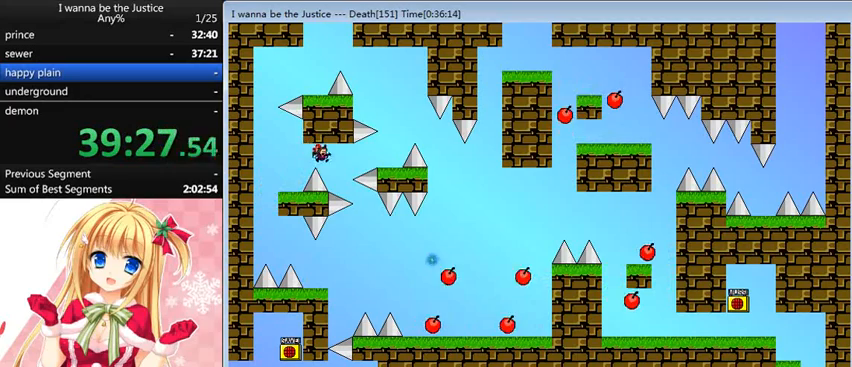
{"keys": ["right"], "events": [[120, "right", "up"], [200, "right", "down"], [200, "shift_l", "down"], [360, "shift_l", "up"]]}
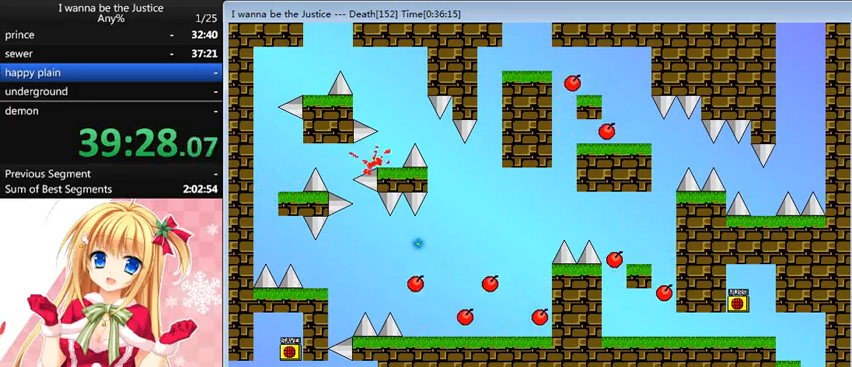
{"keys": ["left"], "events": [[120, "right", "up"], [240, "r", "down"], [320, "r", "up"], [400, "left", "down"]]}
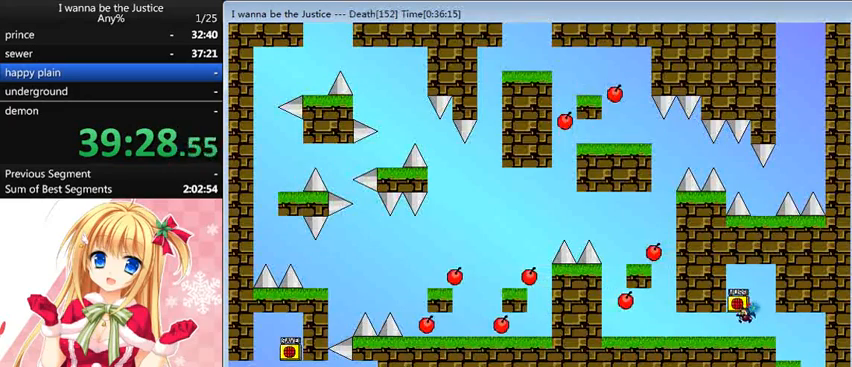
{"keys": ["left"], "events": []}
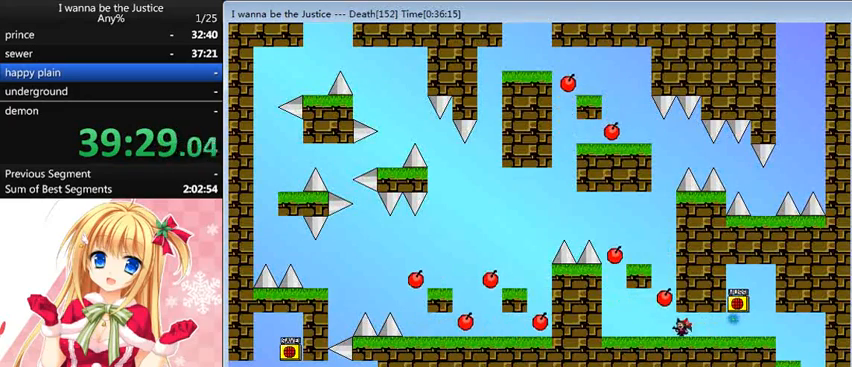
{"keys": ["right", "shift_l"], "events": [[240, "left", "up"], [440, "right", "down"], [440, "shift_l", "down"]]}
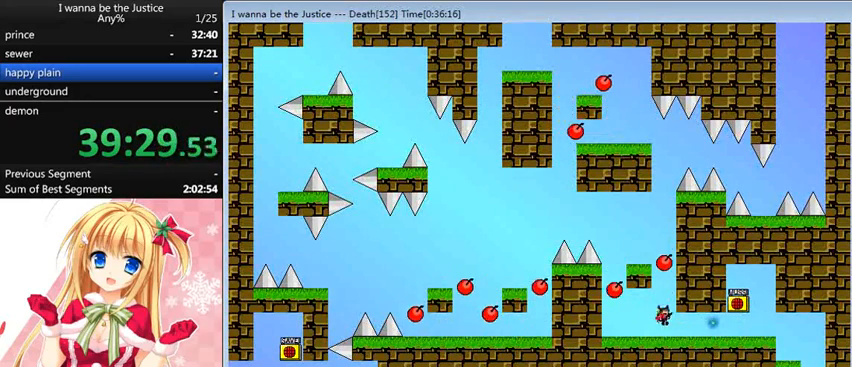
{"keys": ["shift_l"], "events": [[40, "right", "up"], [120, "shift_l", "up"], [280, "shift_l", "down"]]}
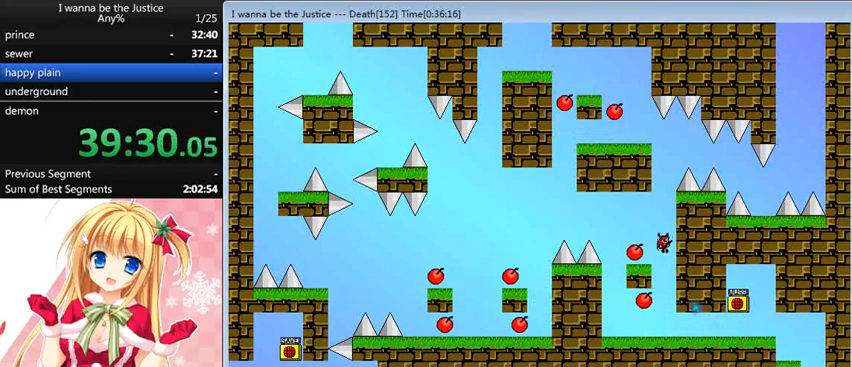
{"keys": ["left", "shift_l"], "events": [[80, "left", "down"], [80, "shift_l", "up"], [360, "left", "up"], [400, "left", "down"], [400, "shift_l", "down"]]}
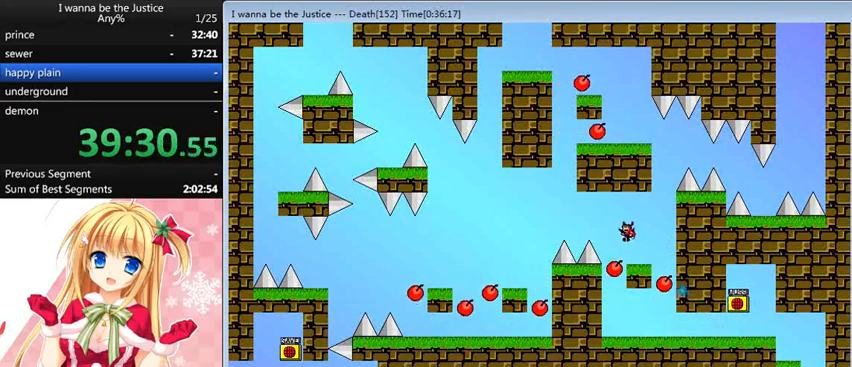
{"keys": ["left"], "events": [[120, "shift_l", "up"], [400, "shift_l", "down"], [440, "shift_l", "up"]]}
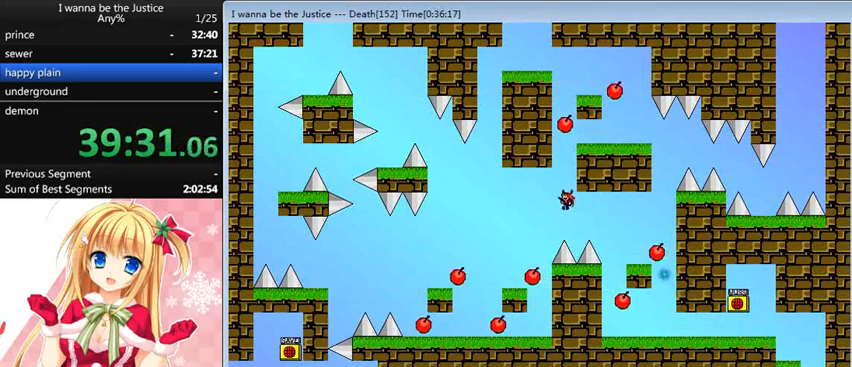
{"keys": ["left"], "events": [[240, "left", "up"], [400, "left", "down"]]}
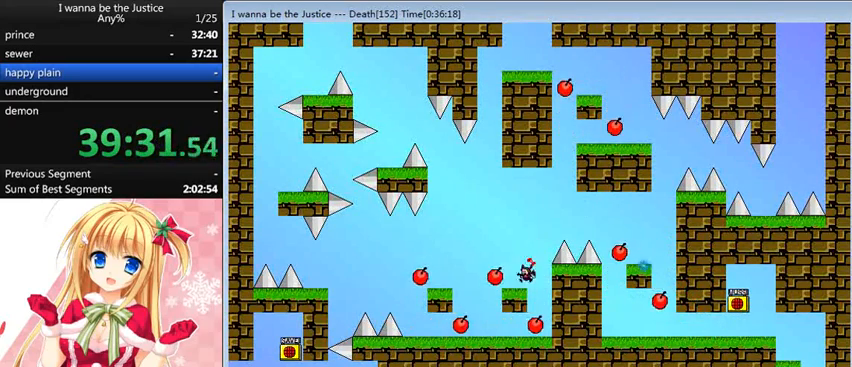
{"keys": ["left"], "events": [[80, "left", "up"], [200, "shift_l", "down"], [360, "left", "down"], [520, "shift_l", "up"]]}
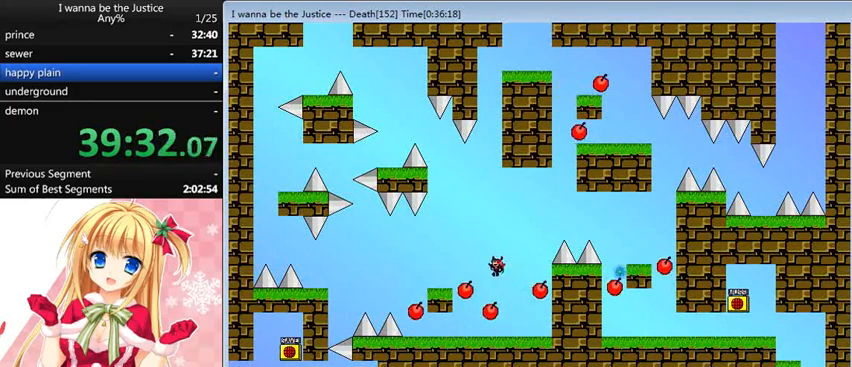
{"keys": ["left", "shift_l"], "events": [[80, "left", "up"], [320, "shift_l", "down"], [480, "left", "down"]]}
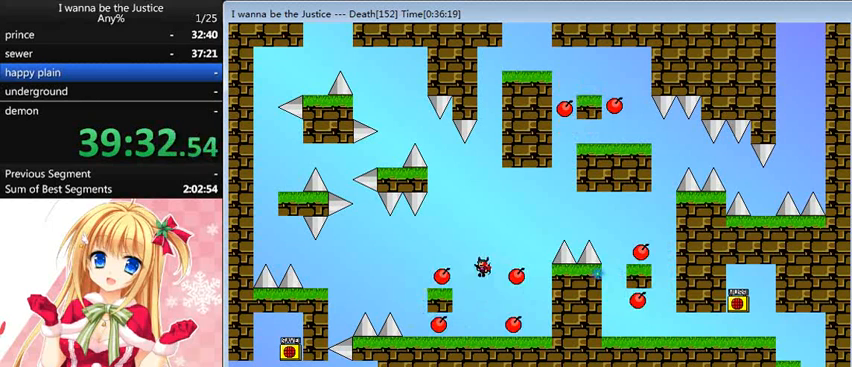
{"keys": [], "events": [[40, "shift_l", "up"], [320, "left", "up"]]}
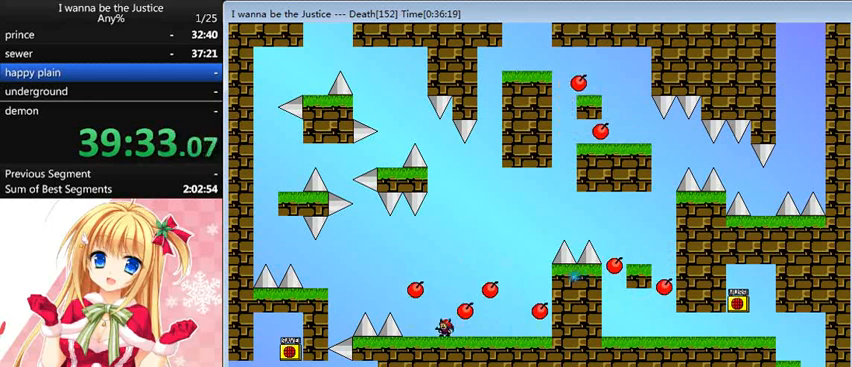
{"keys": [], "events": [[40, "shift_l", "down"], [120, "left", "down"], [280, "shift_l", "up"], [400, "left", "up"]]}
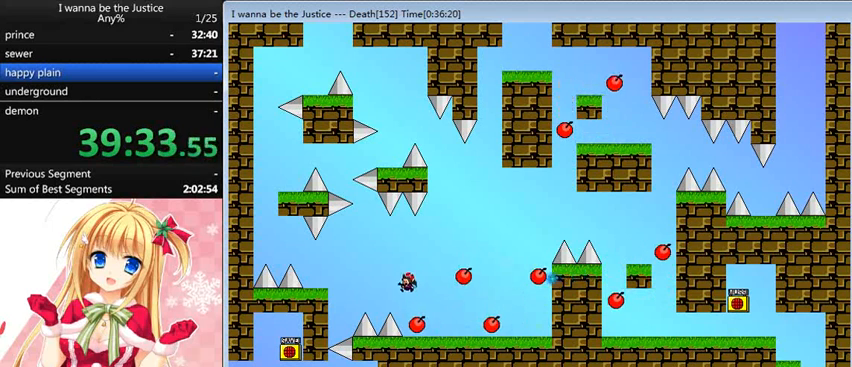
{"keys": ["left", "shift_l"], "events": [[120, "right", "down"], [160, "right", "up"], [280, "left", "down"], [280, "shift_l", "down"]]}
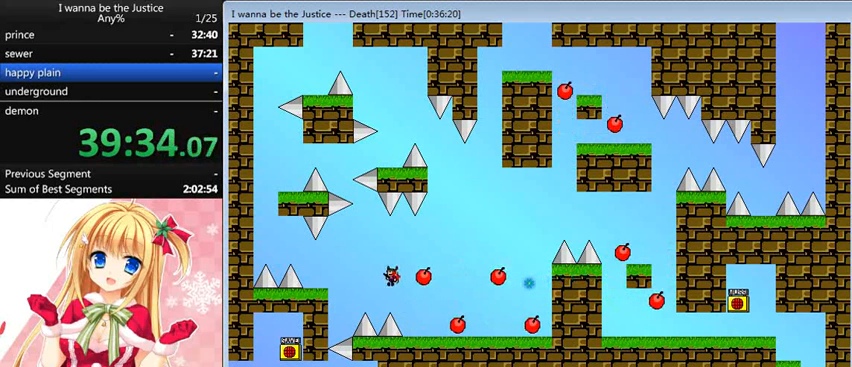
{"keys": ["left"], "events": [[40, "shift_l", "up"], [240, "shift_l", "down"], [320, "shift_l", "up"]]}
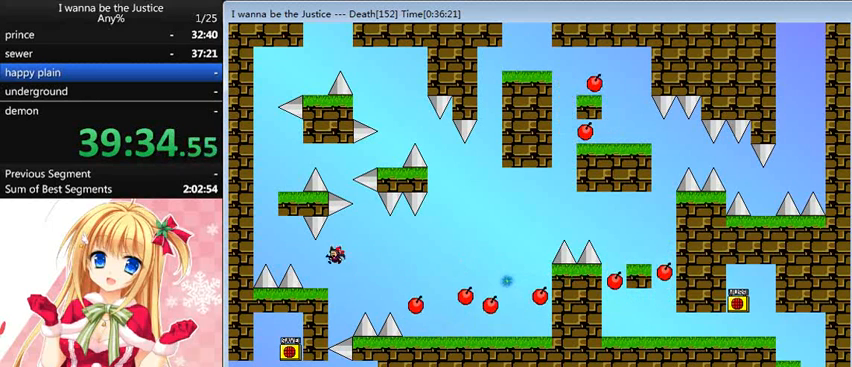
{"keys": [], "events": [[120, "left", "up"], [360, "left", "down"], [400, "left", "up"]]}